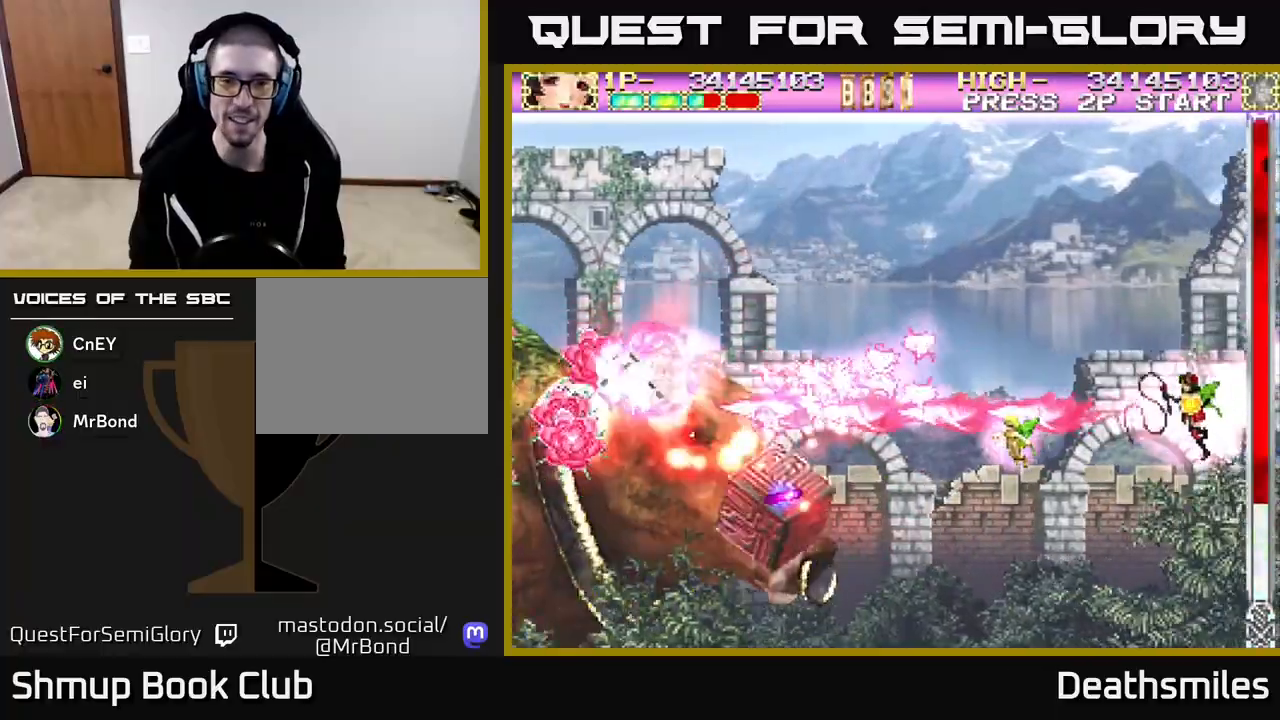
Gameplay with a controller (Xbox layout); each line is a JSON object with the inputs held at the frame after it. "events" lists button and stick changes between this image and that frame as [ms after this image, input, new state], when the widget could be followed in between. Not read: left_stick right_stick.
{"buttons": ["A"], "events": [[83, "DPAD_DOWN", "down"], [167, "DPAD_DOWN", "up"], [183, "DPAD_RIGHT", "down"], [300, "DPAD_RIGHT", "up"]]}
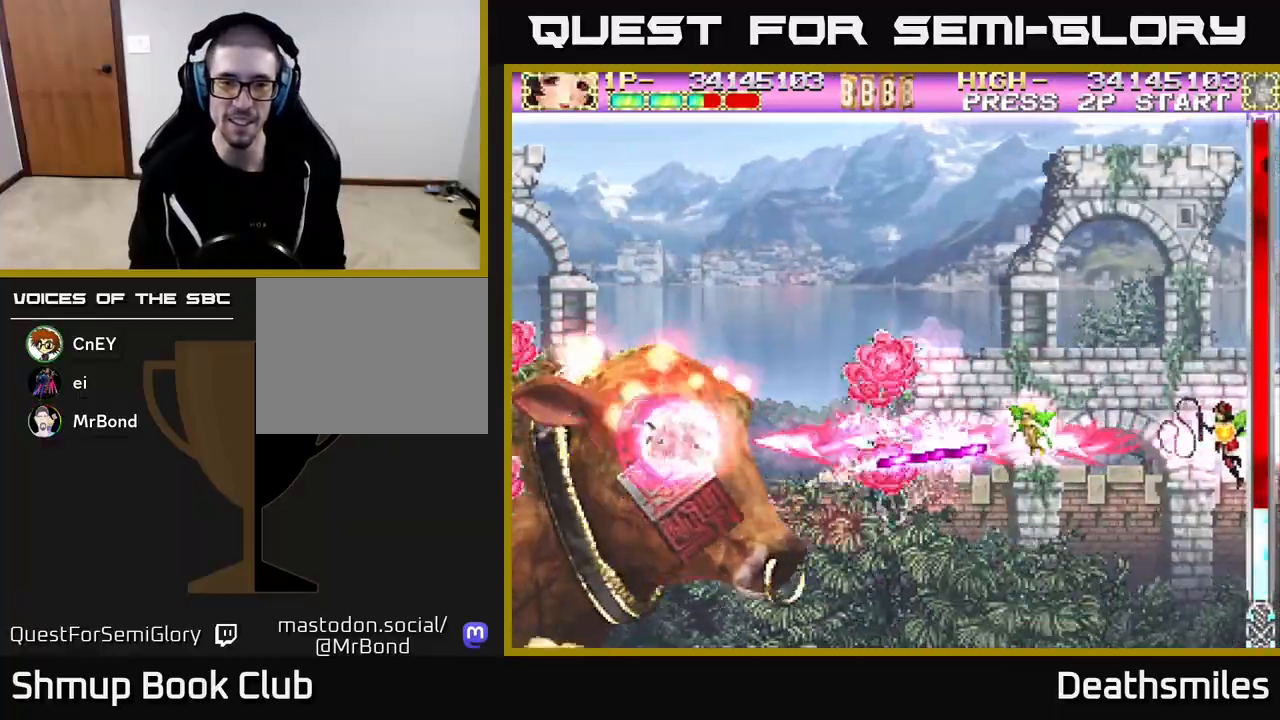
{"buttons": ["A"], "events": []}
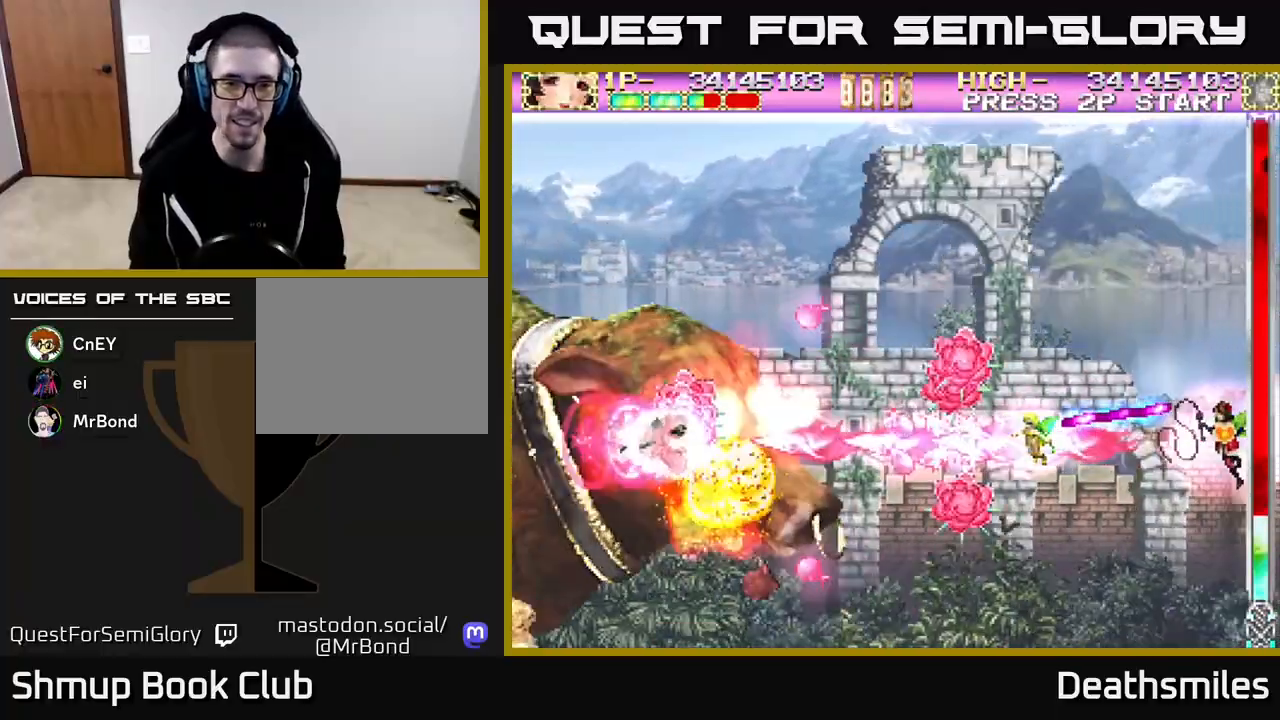
{"buttons": ["A"], "events": []}
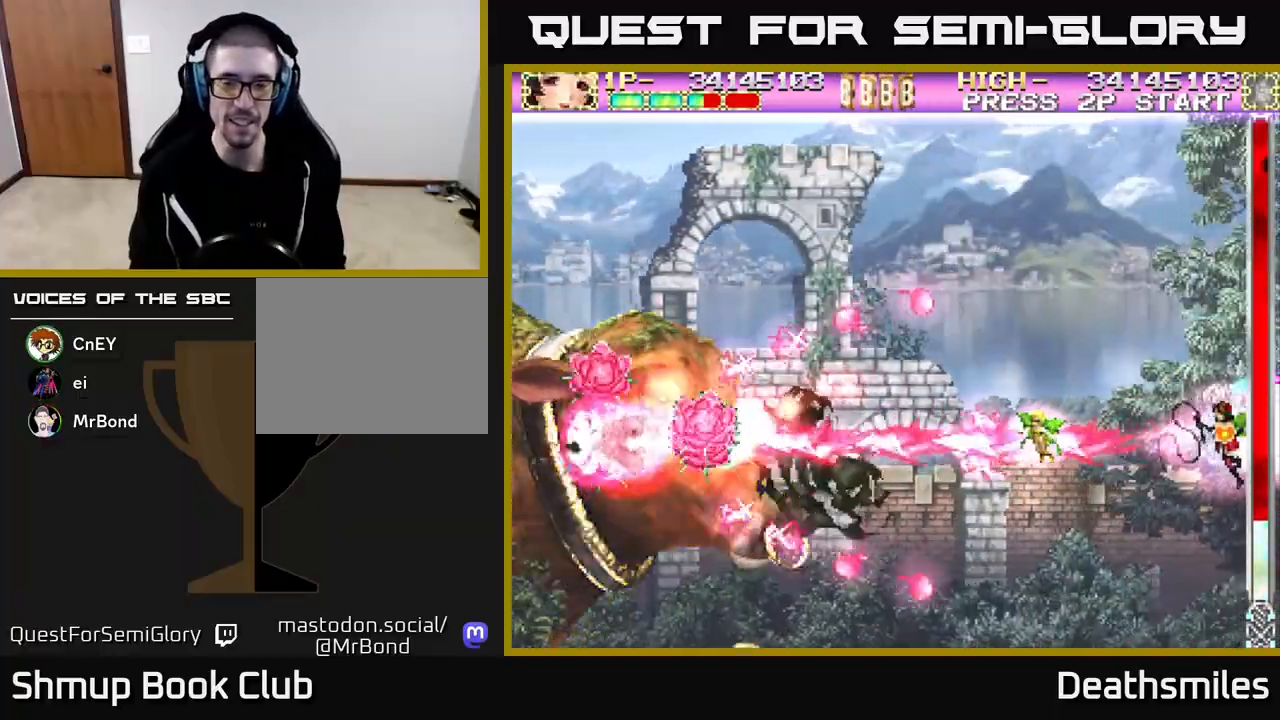
{"buttons": ["A"], "events": []}
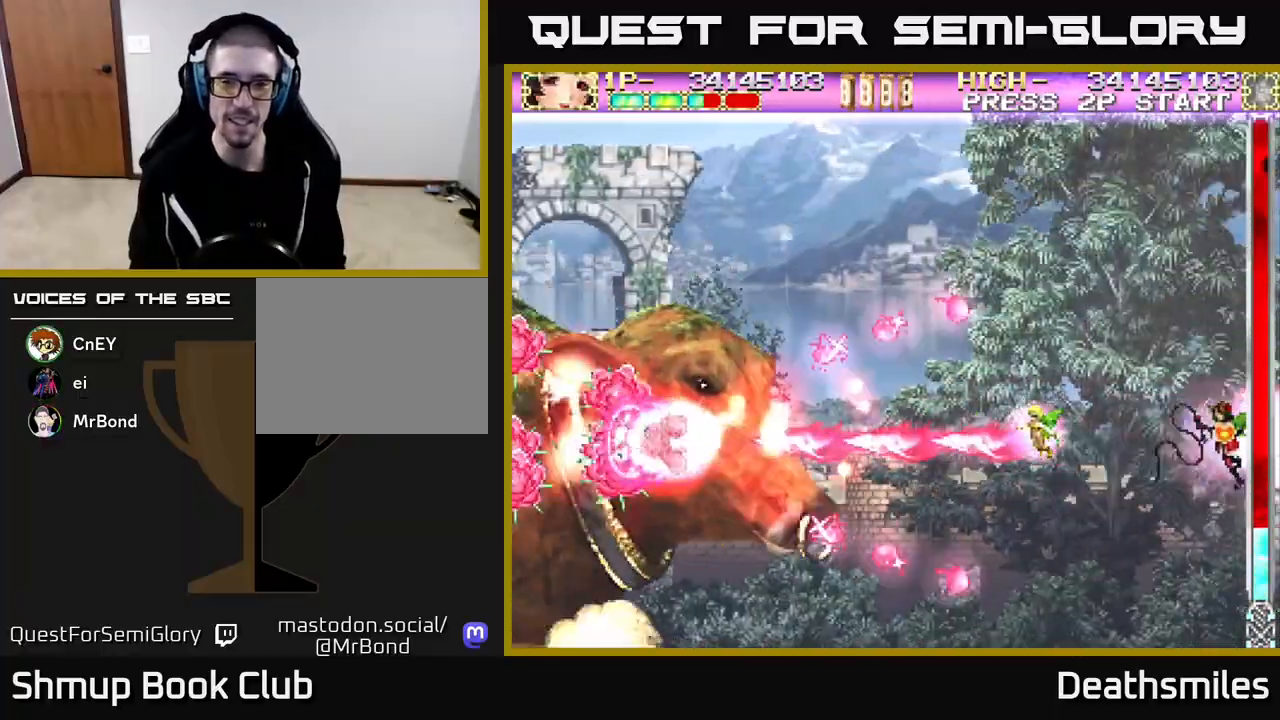
{"buttons": ["A"], "events": []}
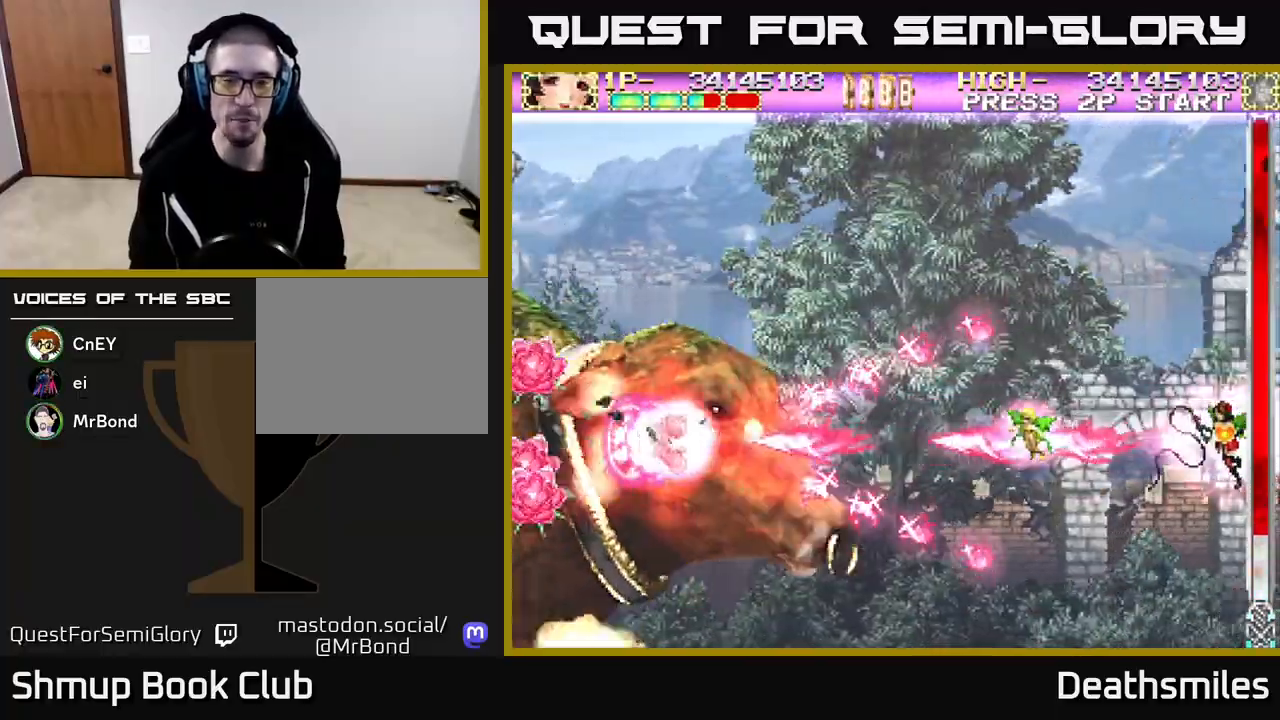
{"buttons": ["A"], "events": []}
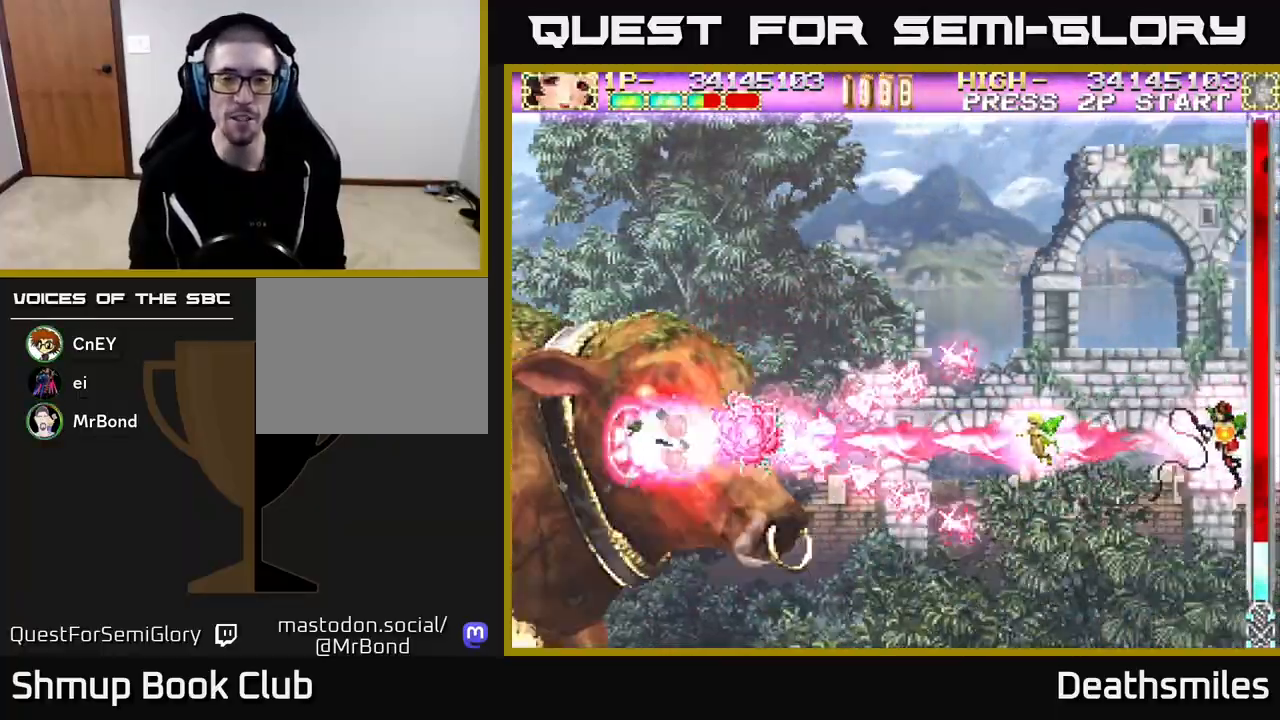
{"buttons": ["A"], "events": []}
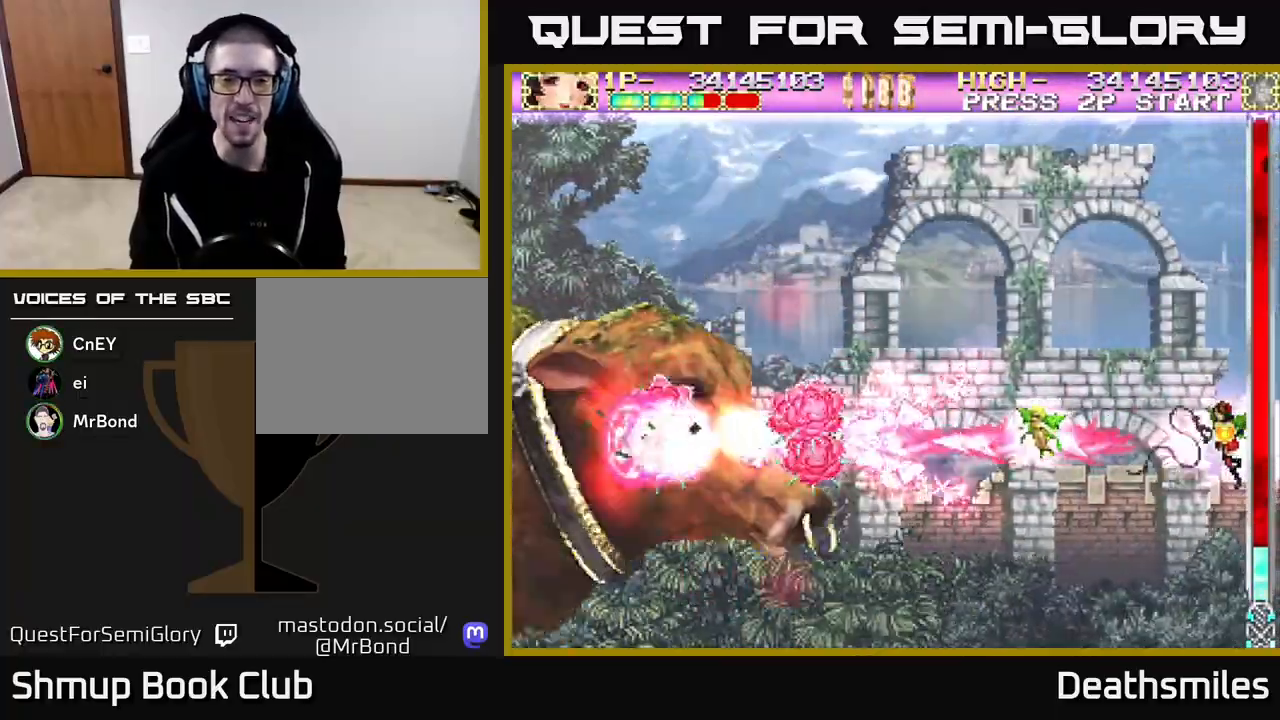
{"buttons": ["A"], "events": []}
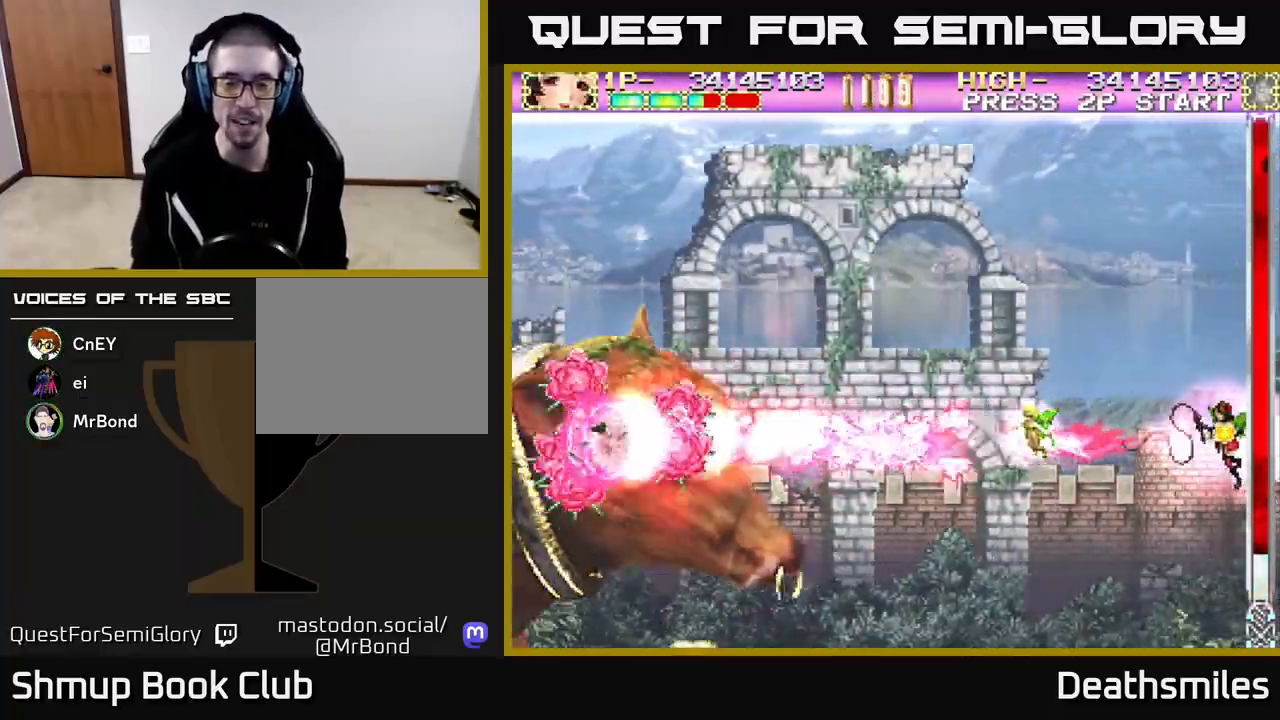
{"buttons": ["A"], "events": []}
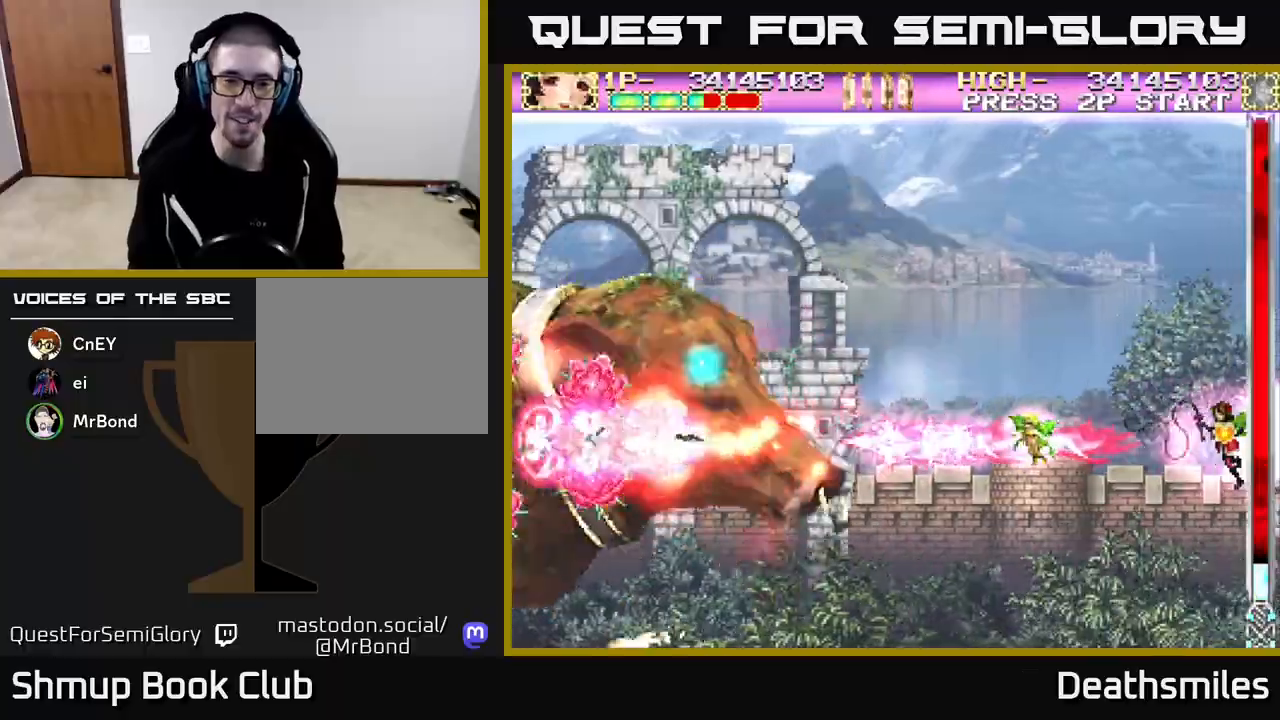
{"buttons": ["A"], "events": []}
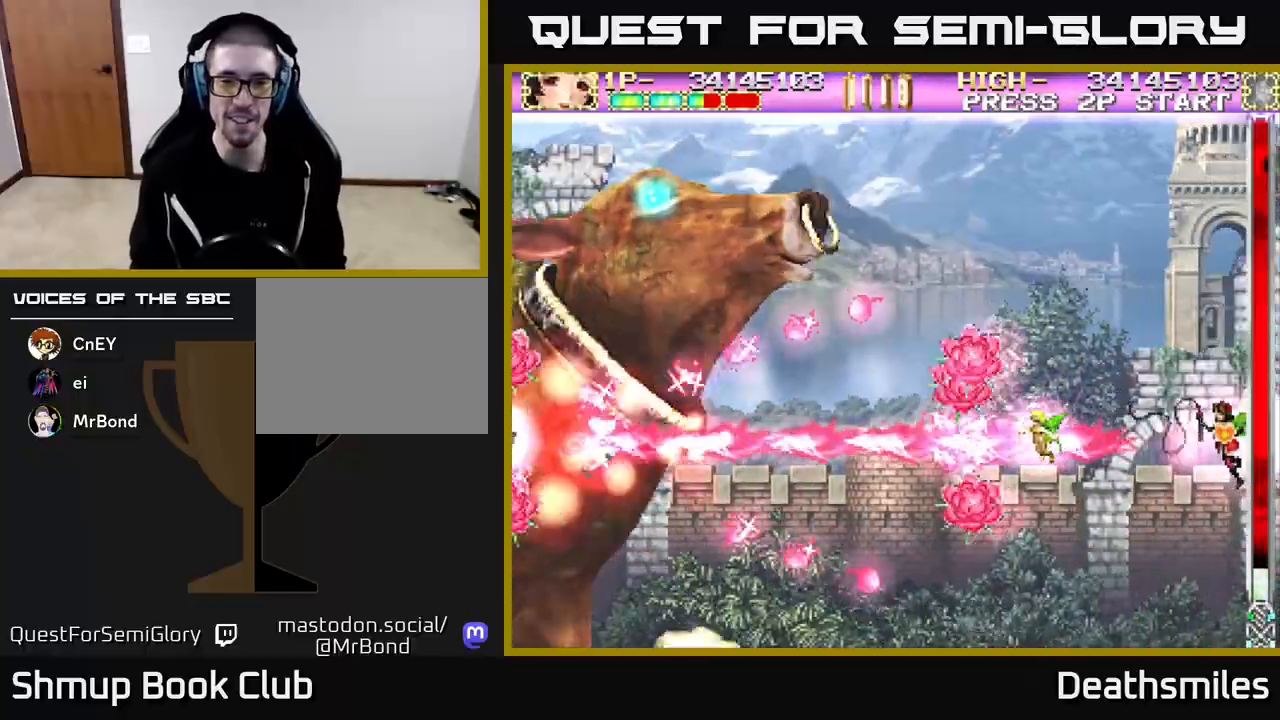
{"buttons": ["A", "DPAD_LEFT"], "events": [[367, "DPAD_UP", "down"], [400, "DPAD_LEFT", "down"], [467, "DPAD_UP", "up"]]}
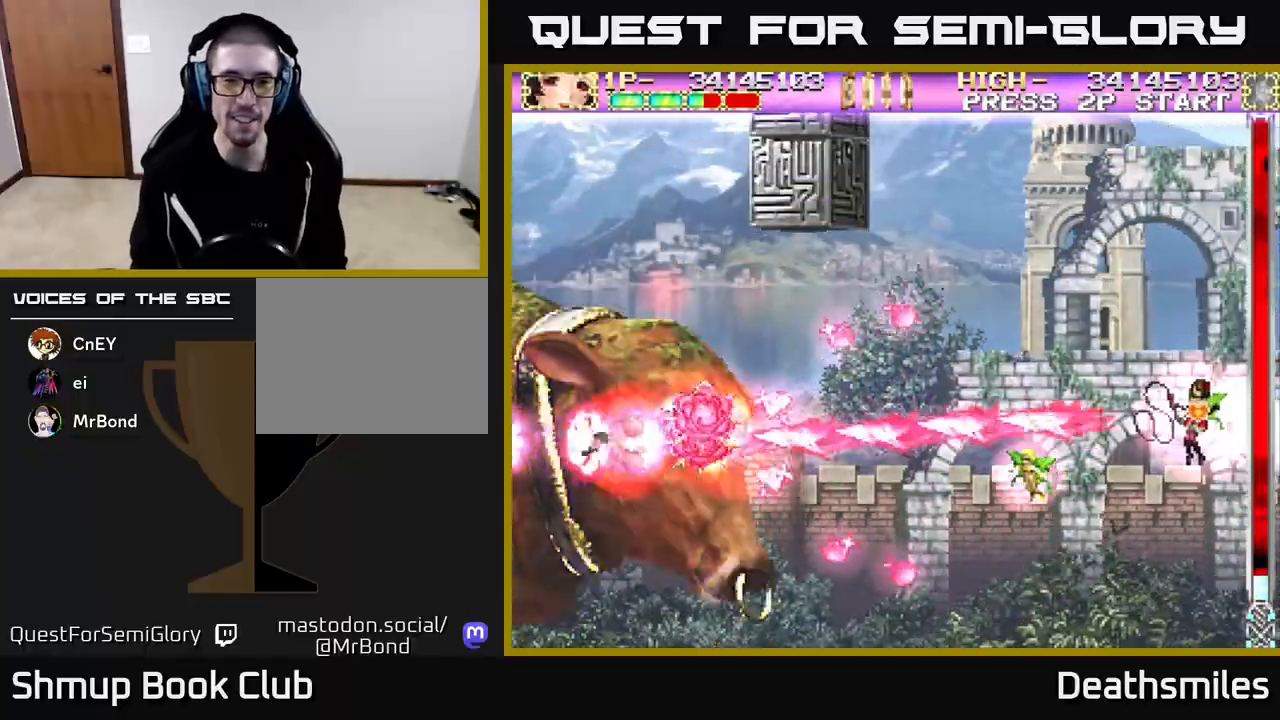
{"buttons": ["A", "DPAD_DOWN"], "events": [[33, "DPAD_UP", "down"], [100, "DPAD_UP", "up"], [300, "DPAD_DOWN", "down"], [300, "DPAD_LEFT", "up"]]}
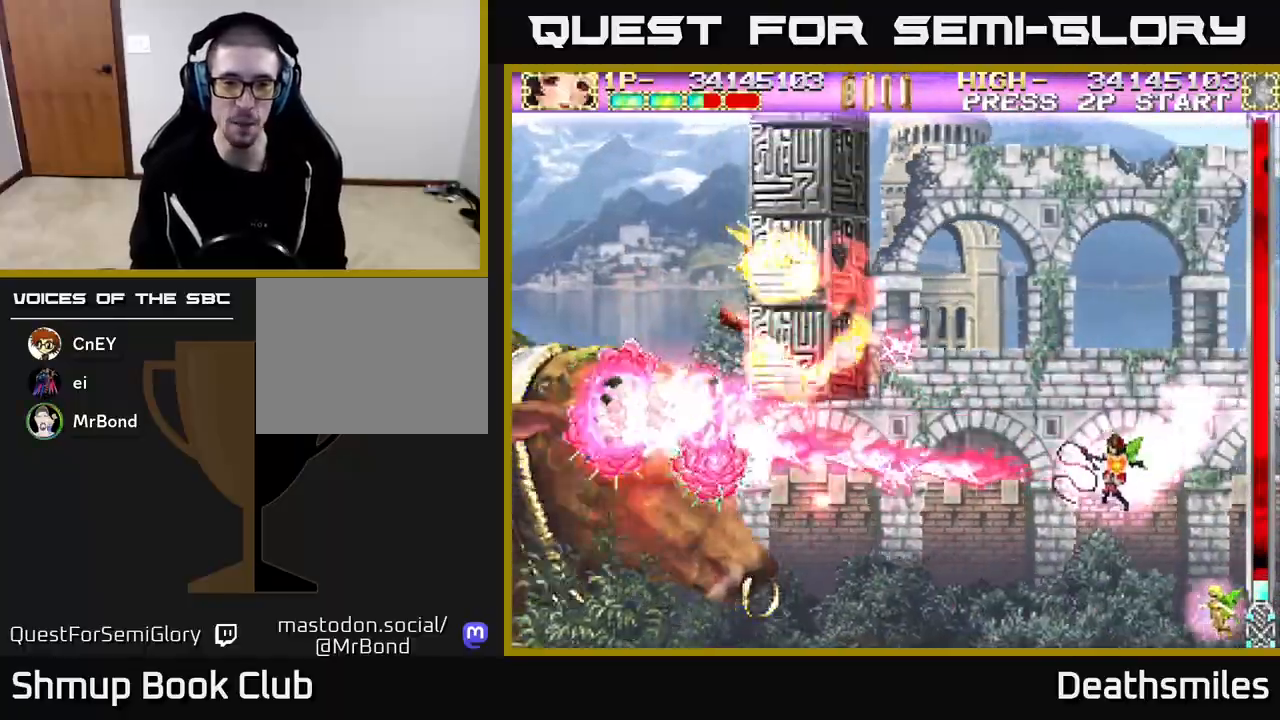
{"buttons": ["A", "DPAD_UP", "DPAD_RIGHT"], "events": [[33, "DPAD_DOWN", "up"], [67, "DPAD_LEFT", "down"], [133, "DPAD_UP", "down"], [333, "DPAD_LEFT", "up"], [333, "DPAD_UP", "up"], [367, "DPAD_RIGHT", "down"], [383, "DPAD_UP", "down"]]}
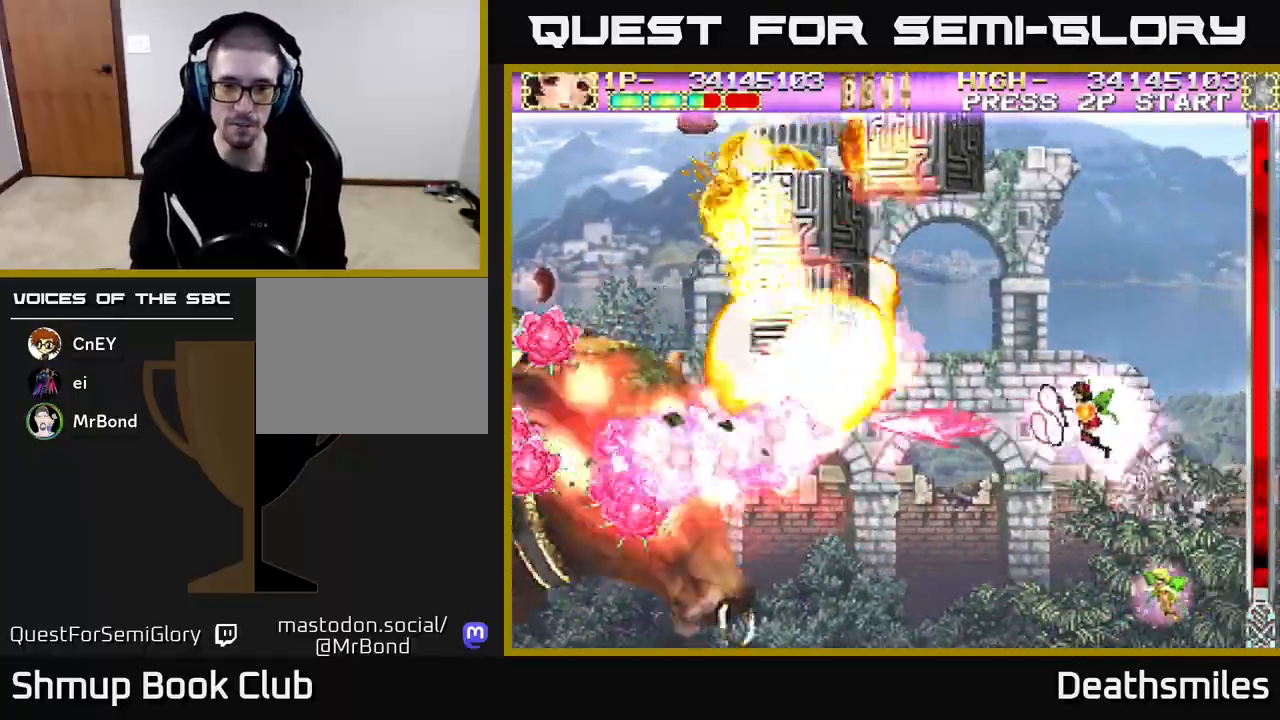
{"buttons": ["A"], "events": [[67, "DPAD_UP", "up"], [183, "DPAD_DOWN", "down"], [400, "DPAD_RIGHT", "up"], [500, "DPAD_DOWN", "up"]]}
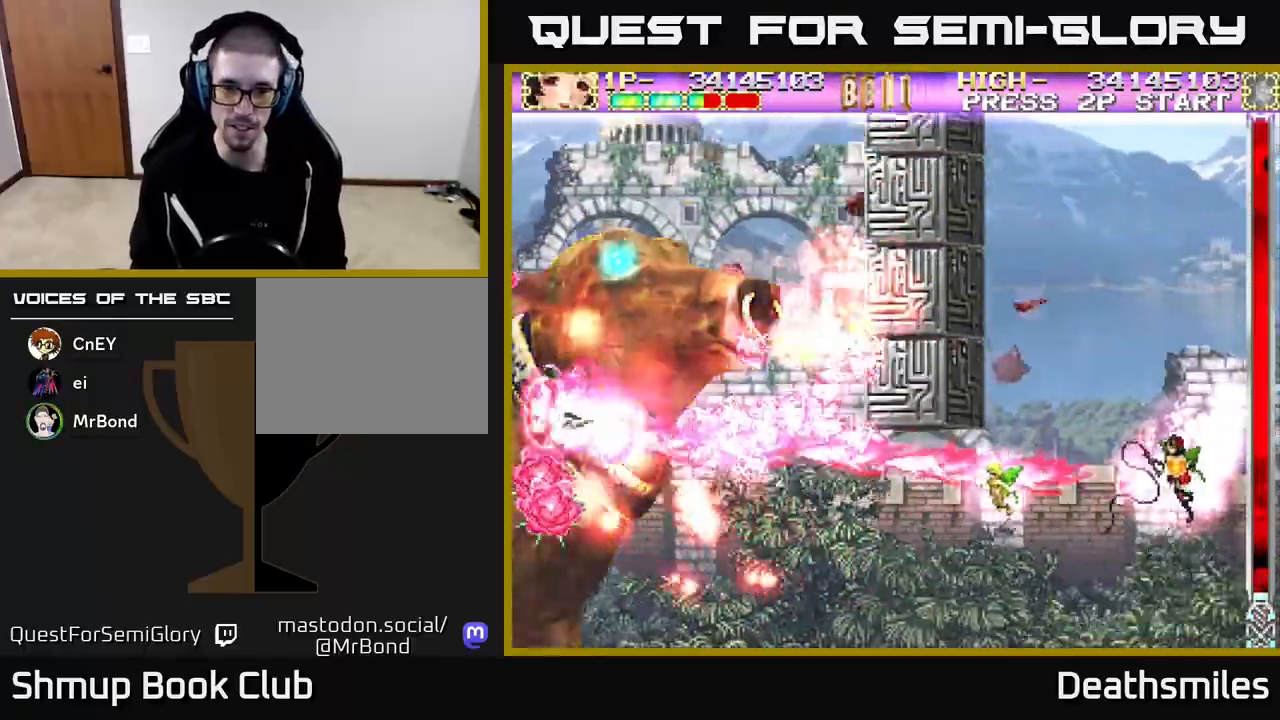
{"buttons": ["A"], "events": []}
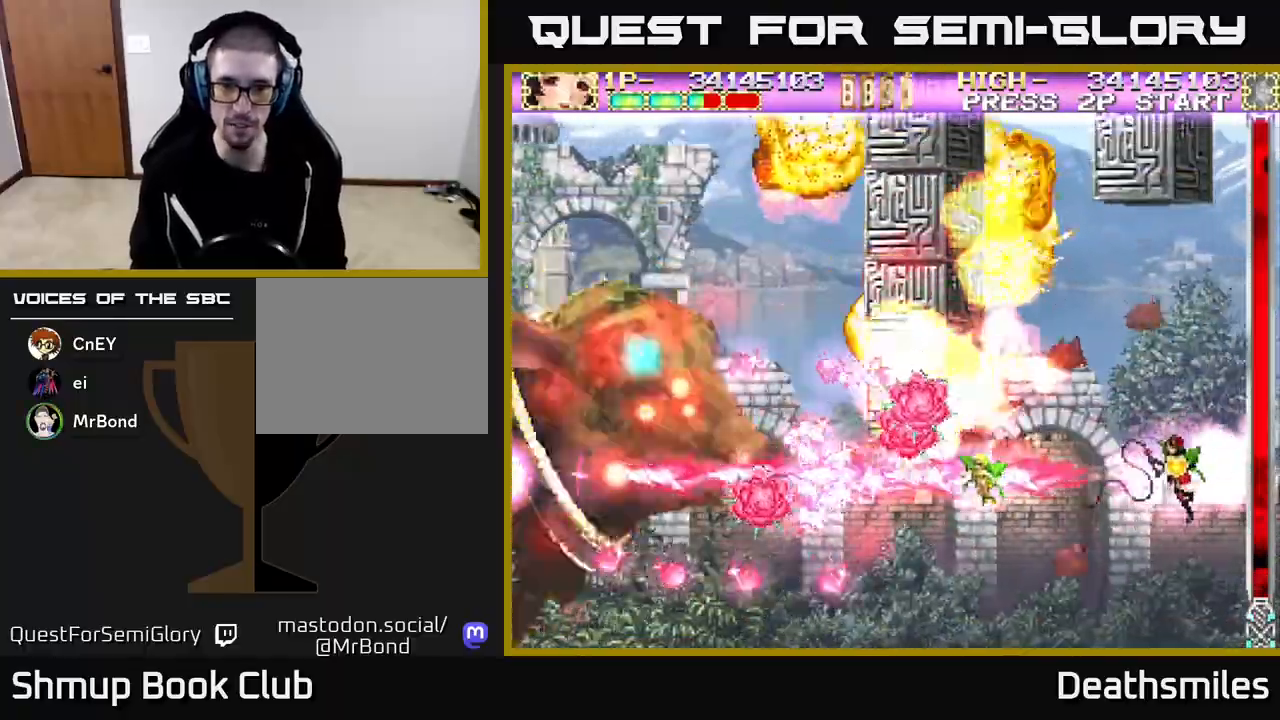
{"buttons": ["A", "DPAD_RIGHT"], "events": [[367, "DPAD_RIGHT", "down"]]}
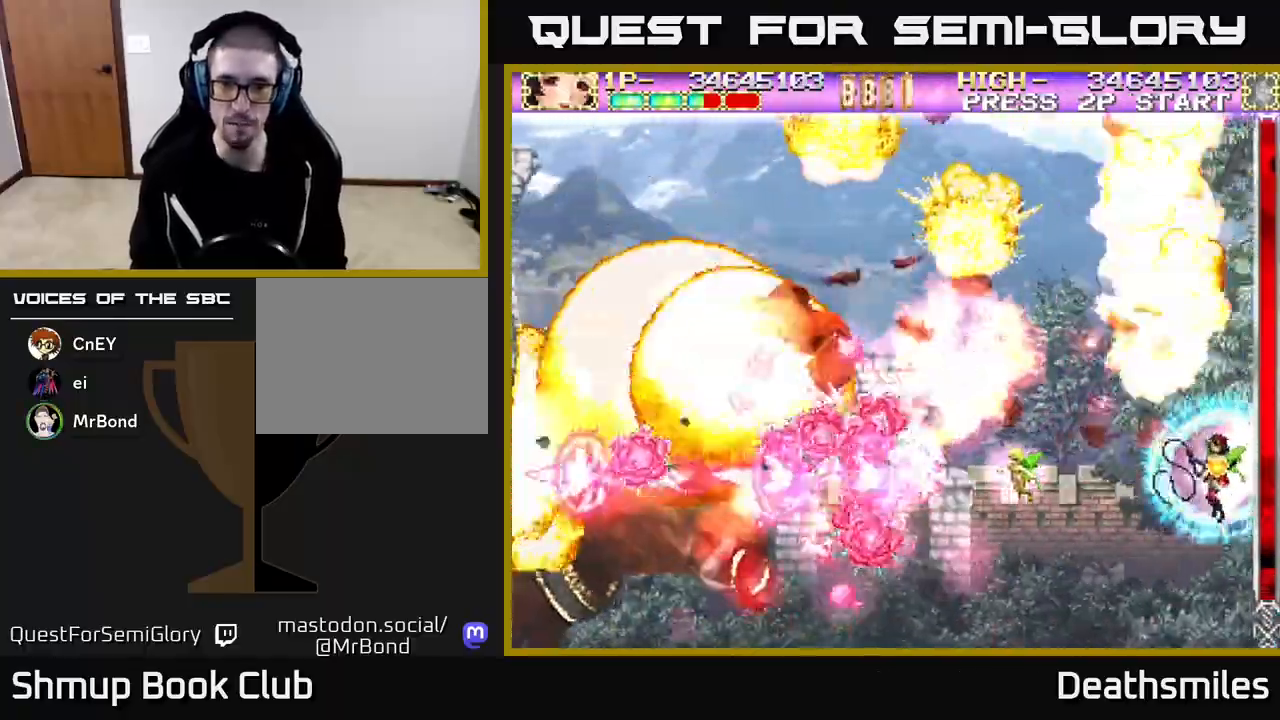
{"buttons": ["A", "DPAD_LEFT"], "events": [[250, "DPAD_RIGHT", "up"], [250, "DPAD_UP", "down"], [317, "DPAD_LEFT", "down"], [350, "DPAD_UP", "up"]]}
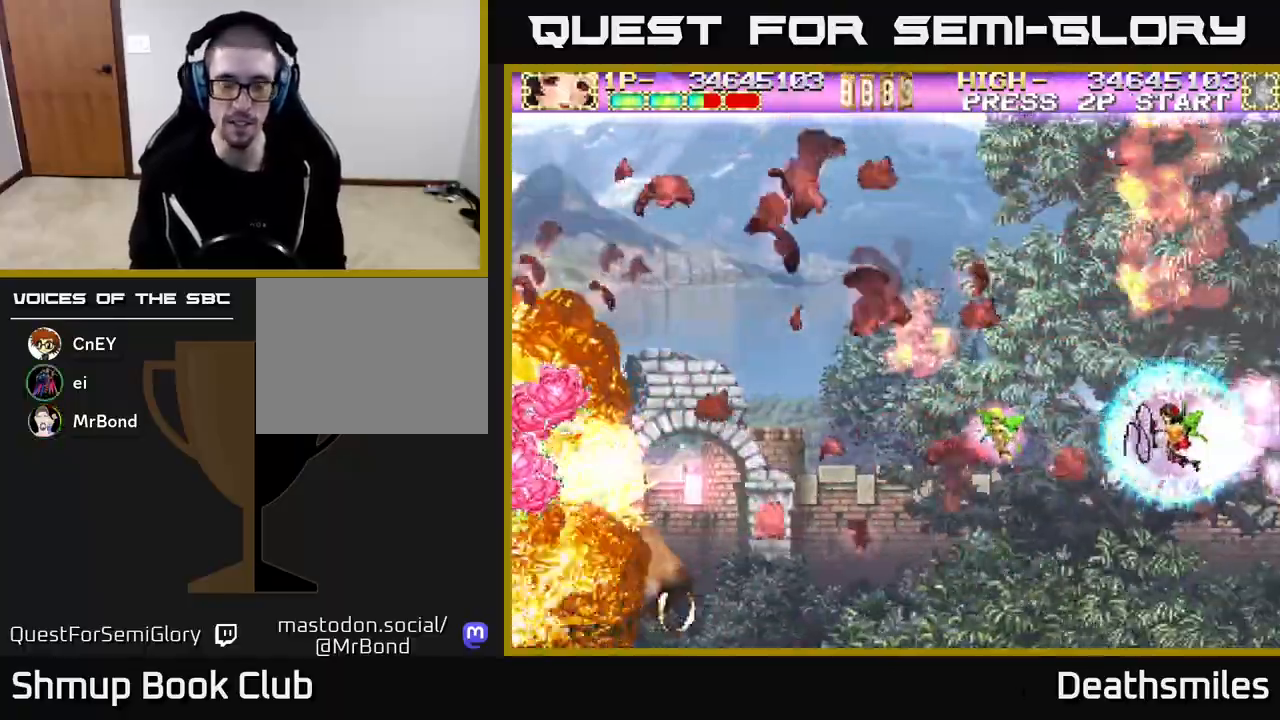
{"buttons": ["DPAD_LEFT"], "events": [[317, "A", "up"]]}
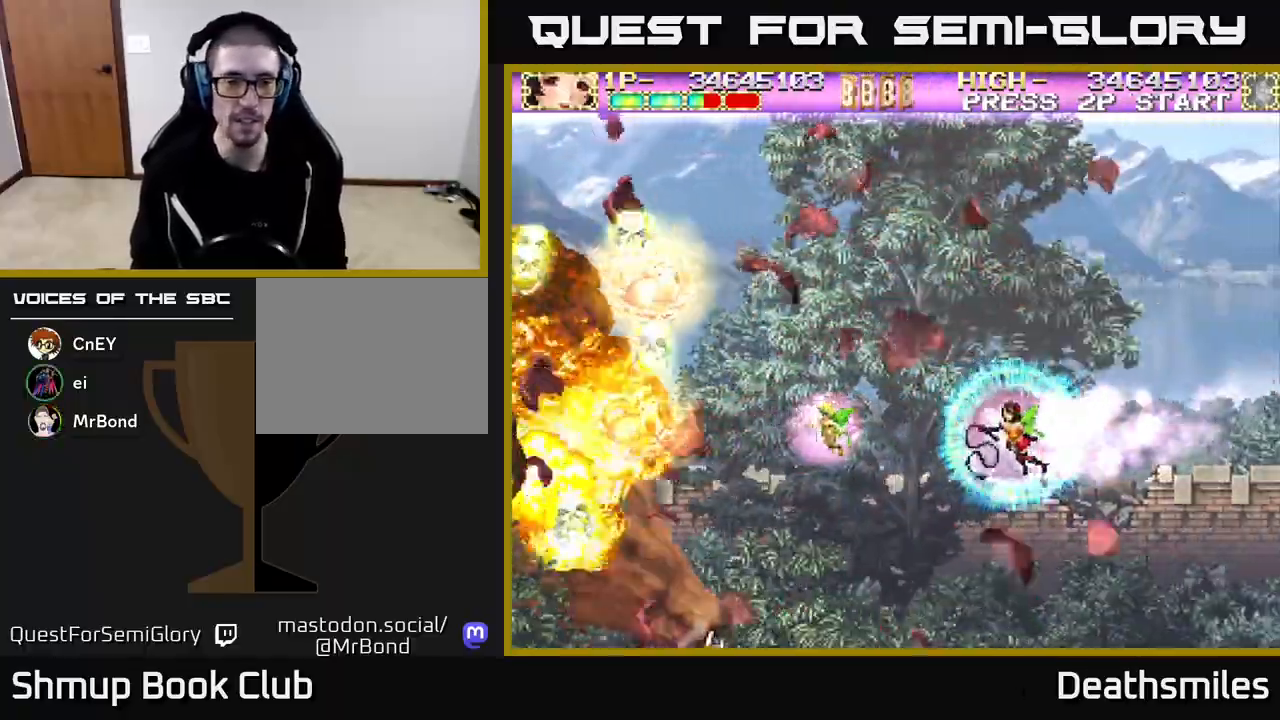
{"buttons": ["DPAD_LEFT"], "events": []}
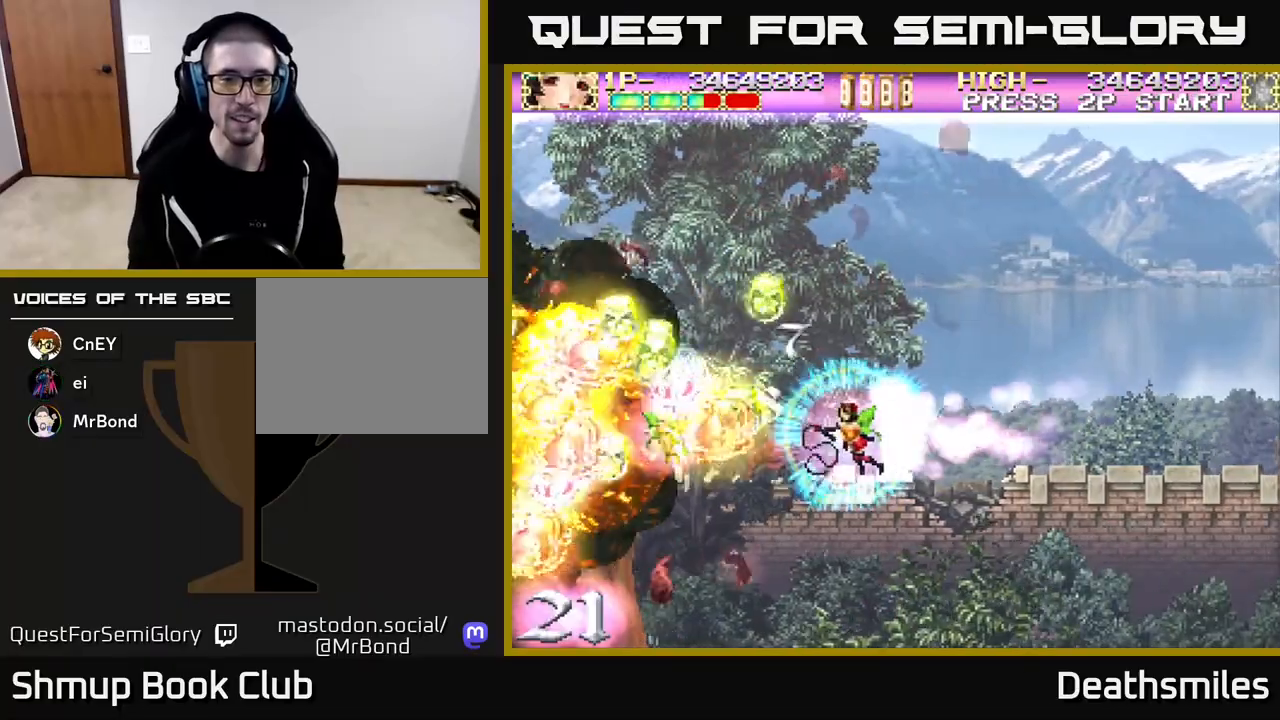
{"buttons": ["DPAD_DOWN", "DPAD_LEFT"], "events": [[300, "DPAD_DOWN", "down"]]}
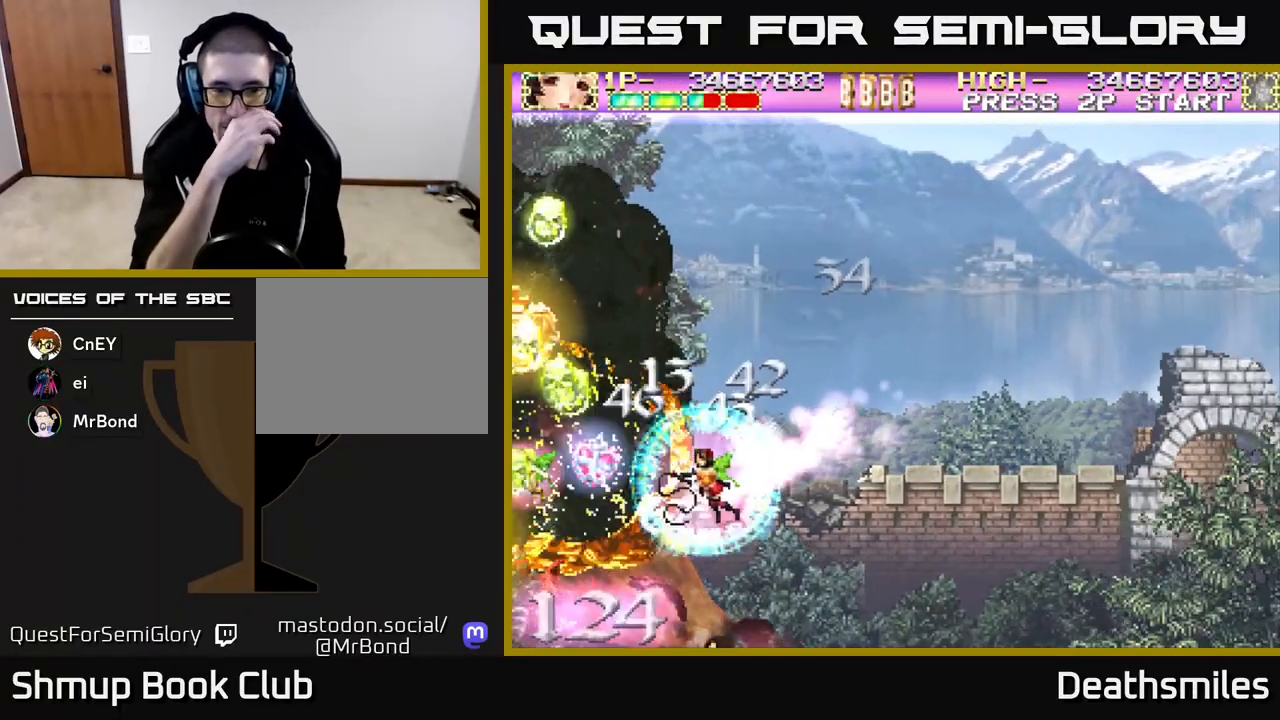
{"buttons": ["DPAD_LEFT"], "events": [[67, "DPAD_DOWN", "up"], [167, "DPAD_LEFT", "up"], [317, "DPAD_LEFT", "down"]]}
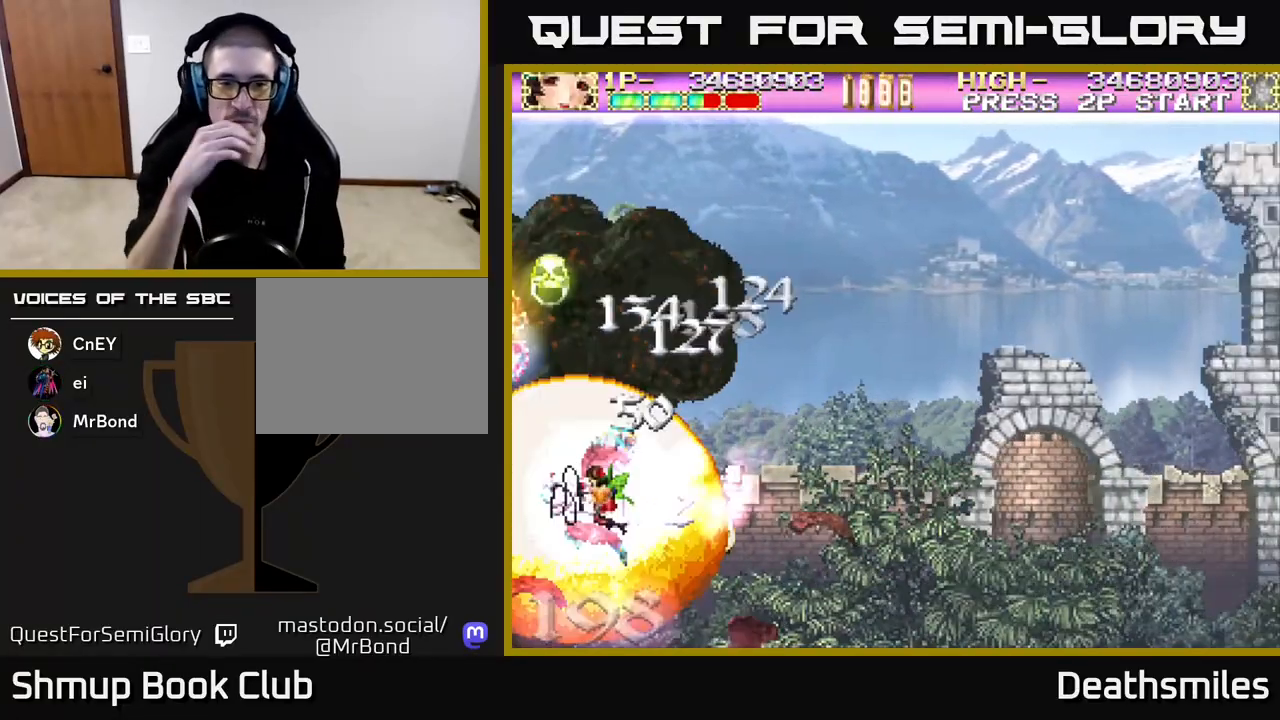
{"buttons": [], "events": [[167, "DPAD_DOWN", "down"], [267, "DPAD_LEFT", "up"], [300, "DPAD_DOWN", "up"]]}
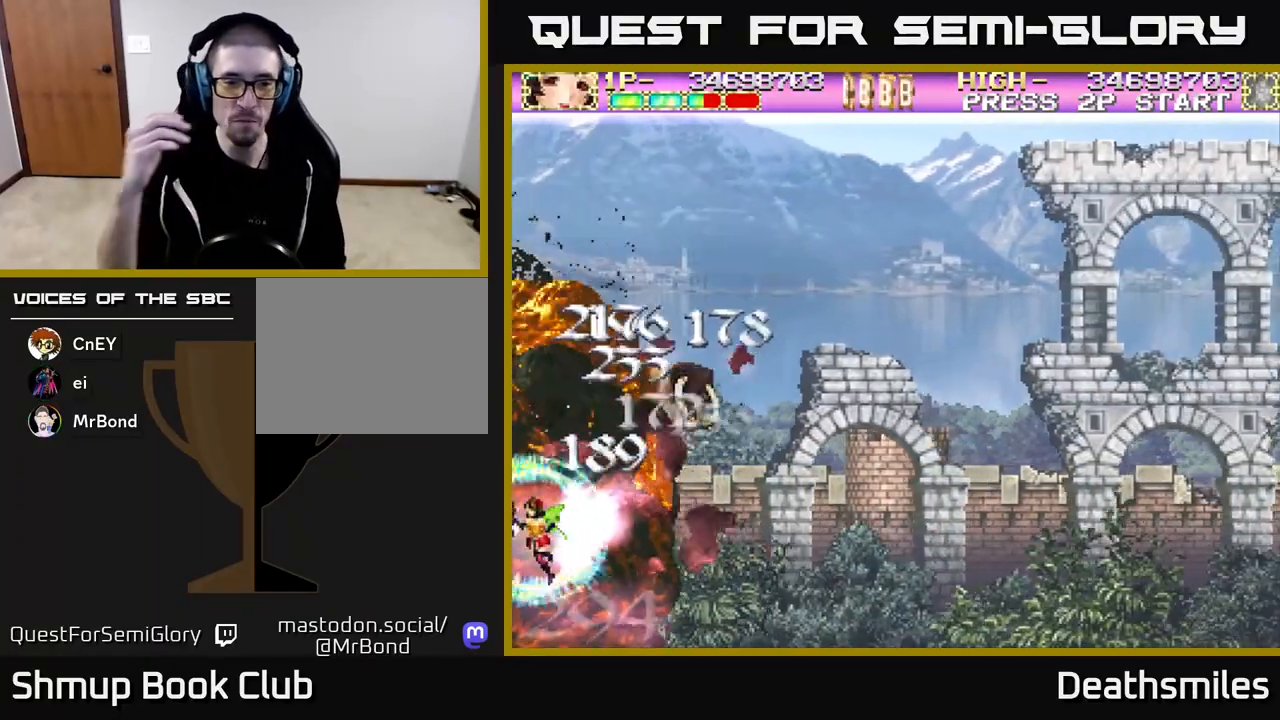
{"buttons": [], "events": []}
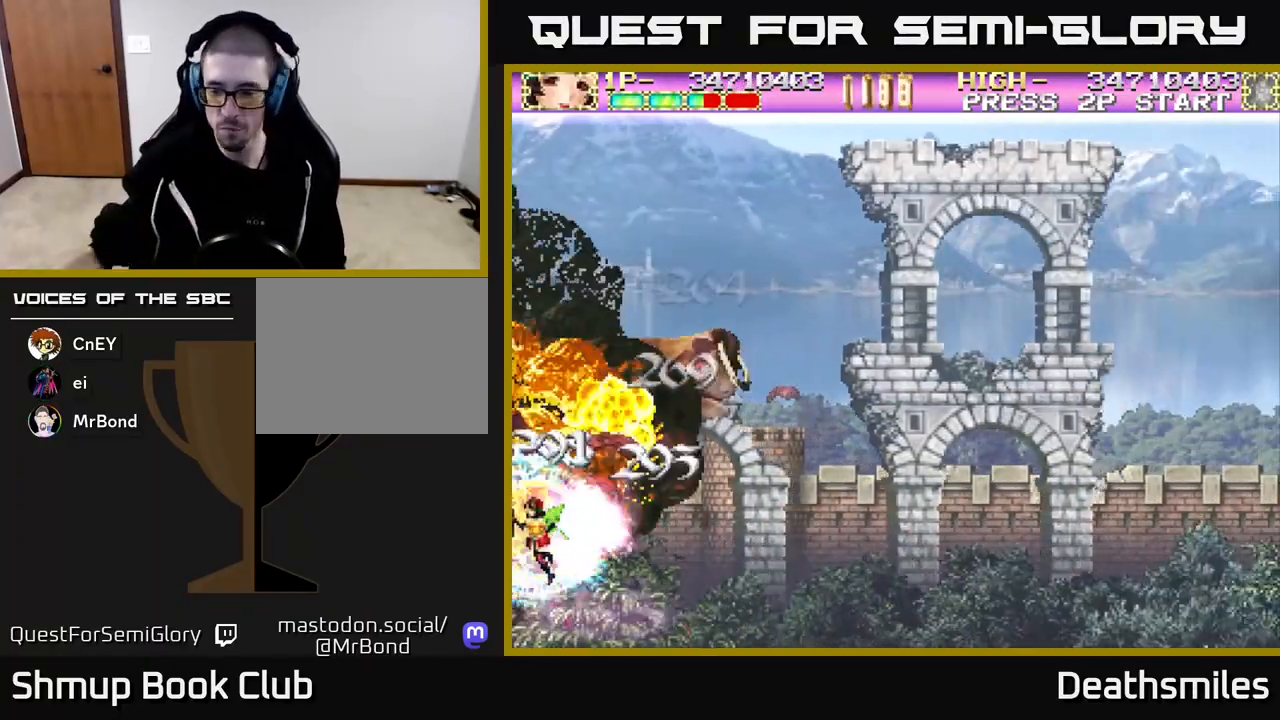
{"buttons": [], "events": []}
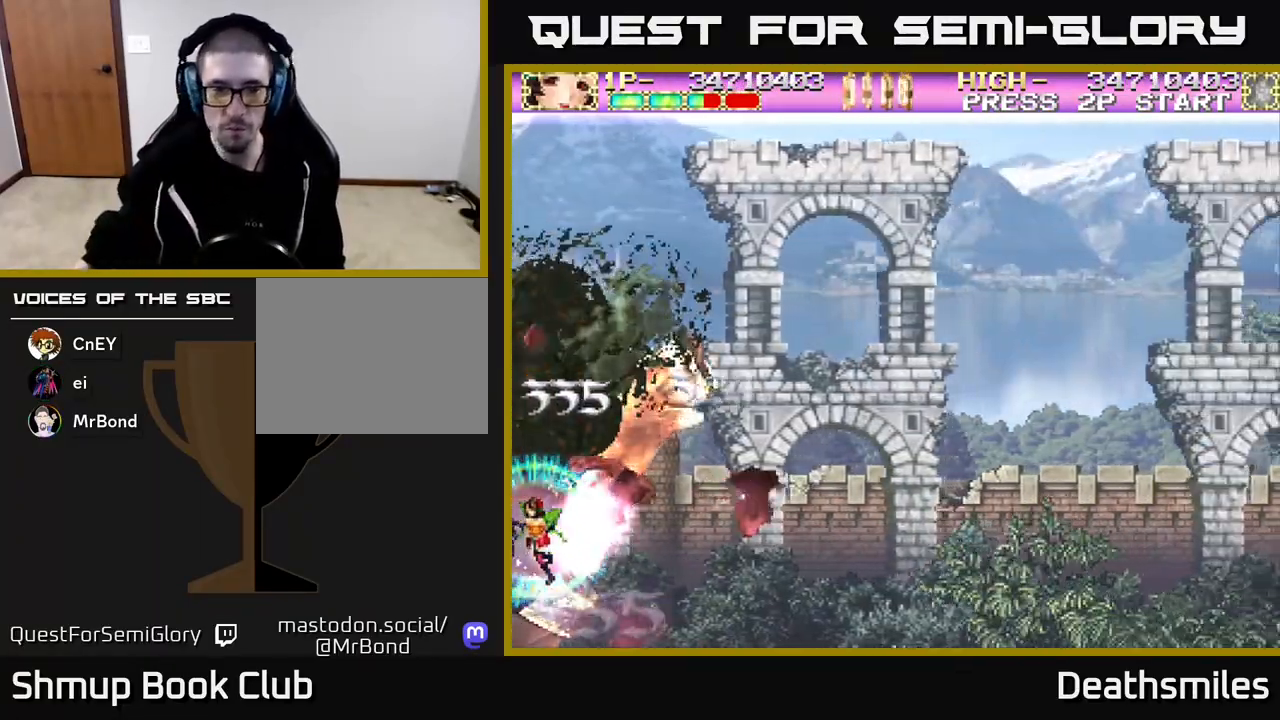
{"buttons": ["DPAD_UP", "DPAD_RIGHT"], "events": [[217, "DPAD_UP", "down"], [483, "DPAD_RIGHT", "down"]]}
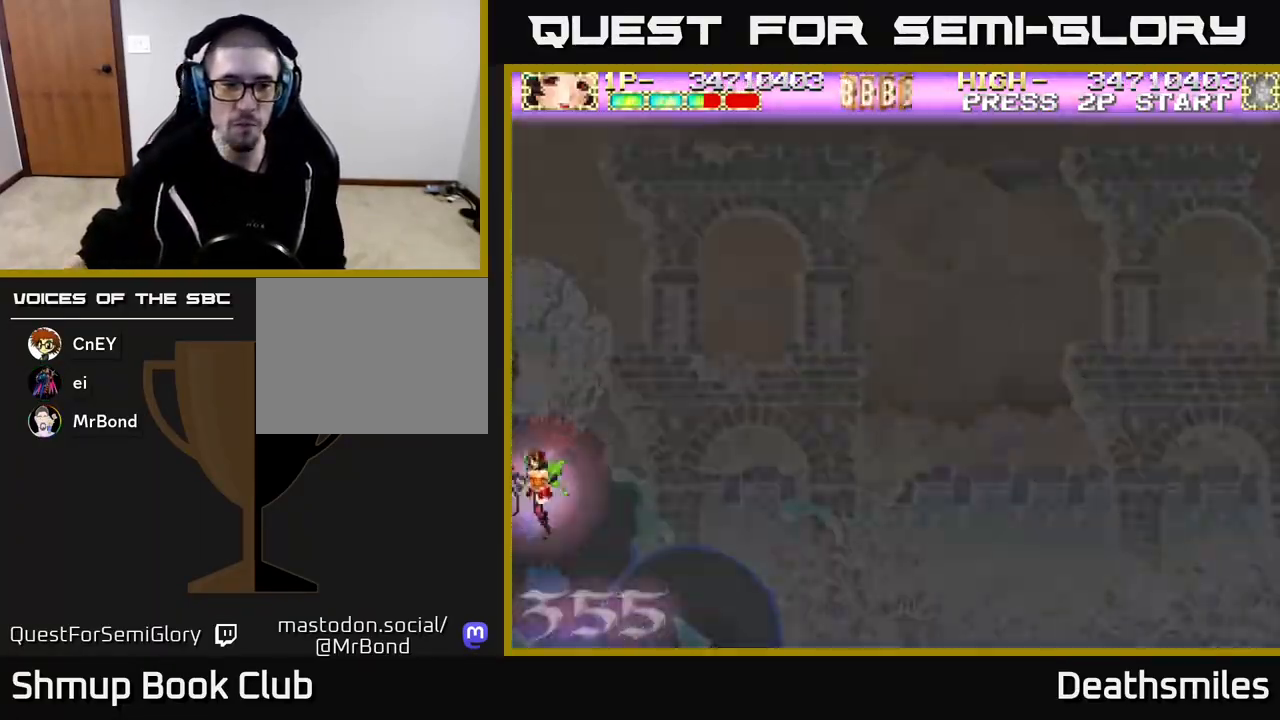
{"buttons": ["DPAD_RIGHT"], "events": [[367, "DPAD_UP", "up"]]}
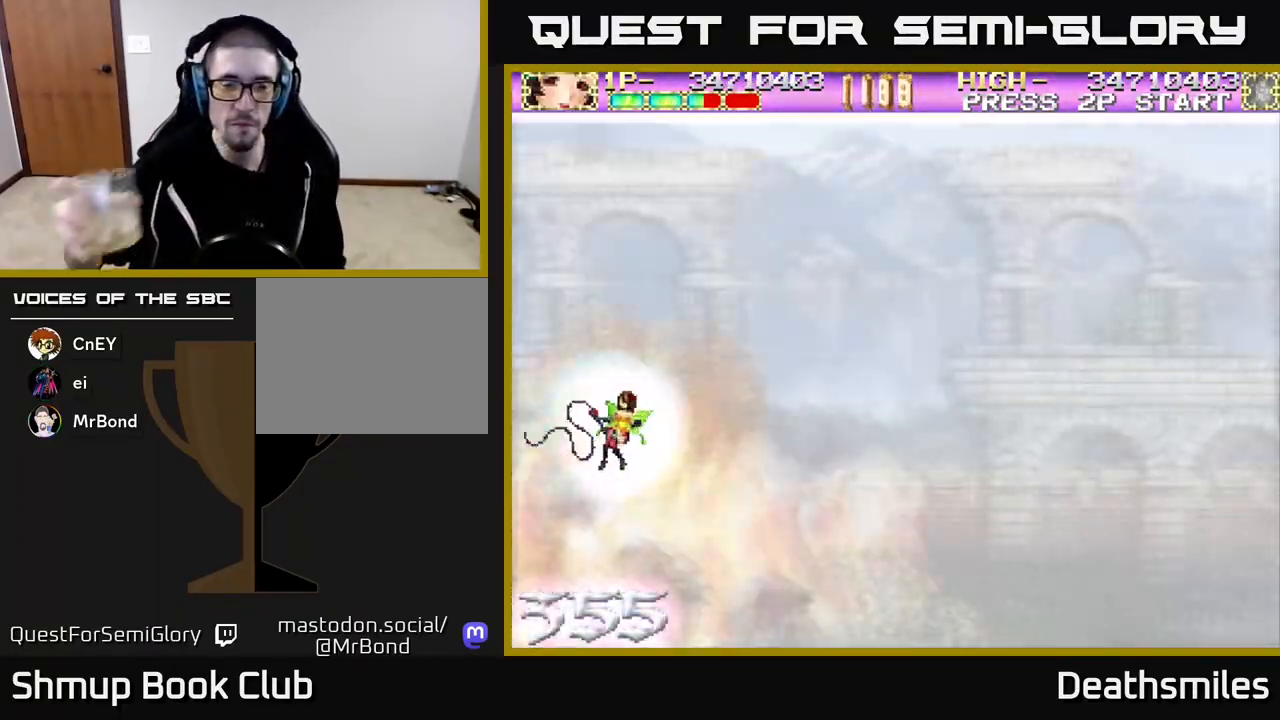
{"buttons": ["DPAD_RIGHT"], "events": [[167, "DPAD_RIGHT", "up"], [200, "DPAD_UP", "down"], [383, "DPAD_UP", "up"], [417, "DPAD_RIGHT", "down"]]}
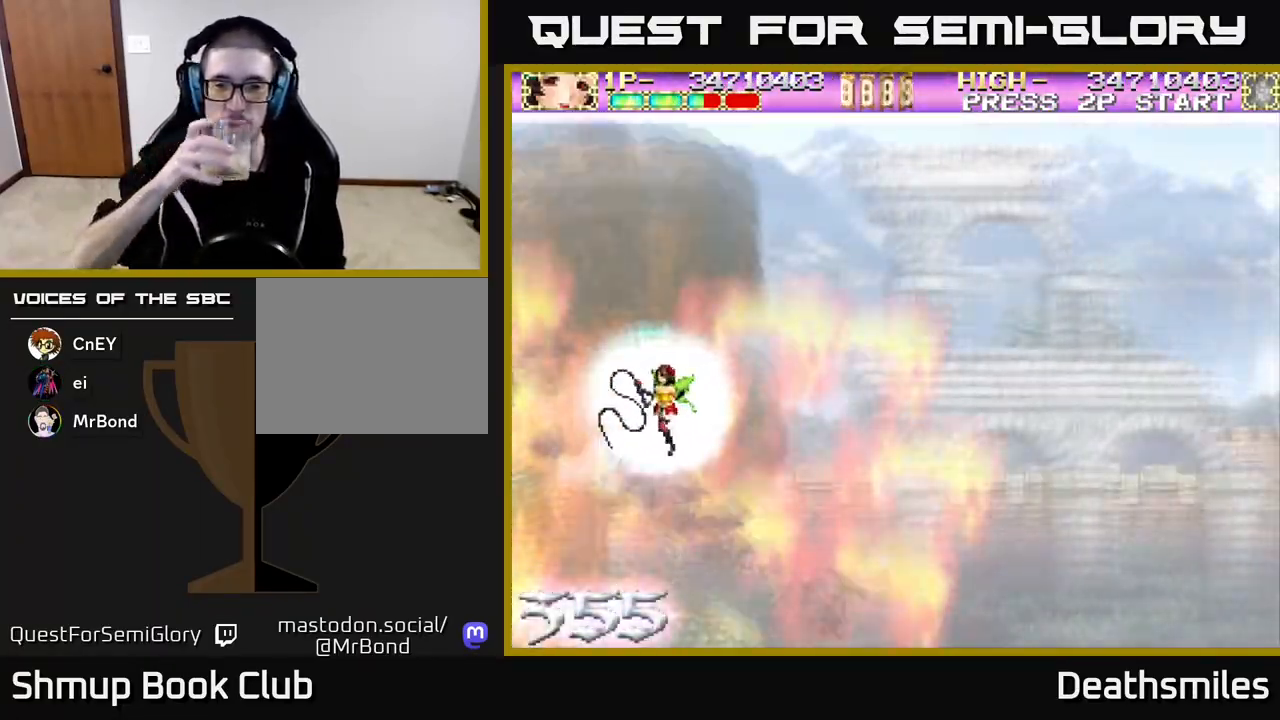
{"buttons": [], "events": [[233, "DPAD_RIGHT", "up"]]}